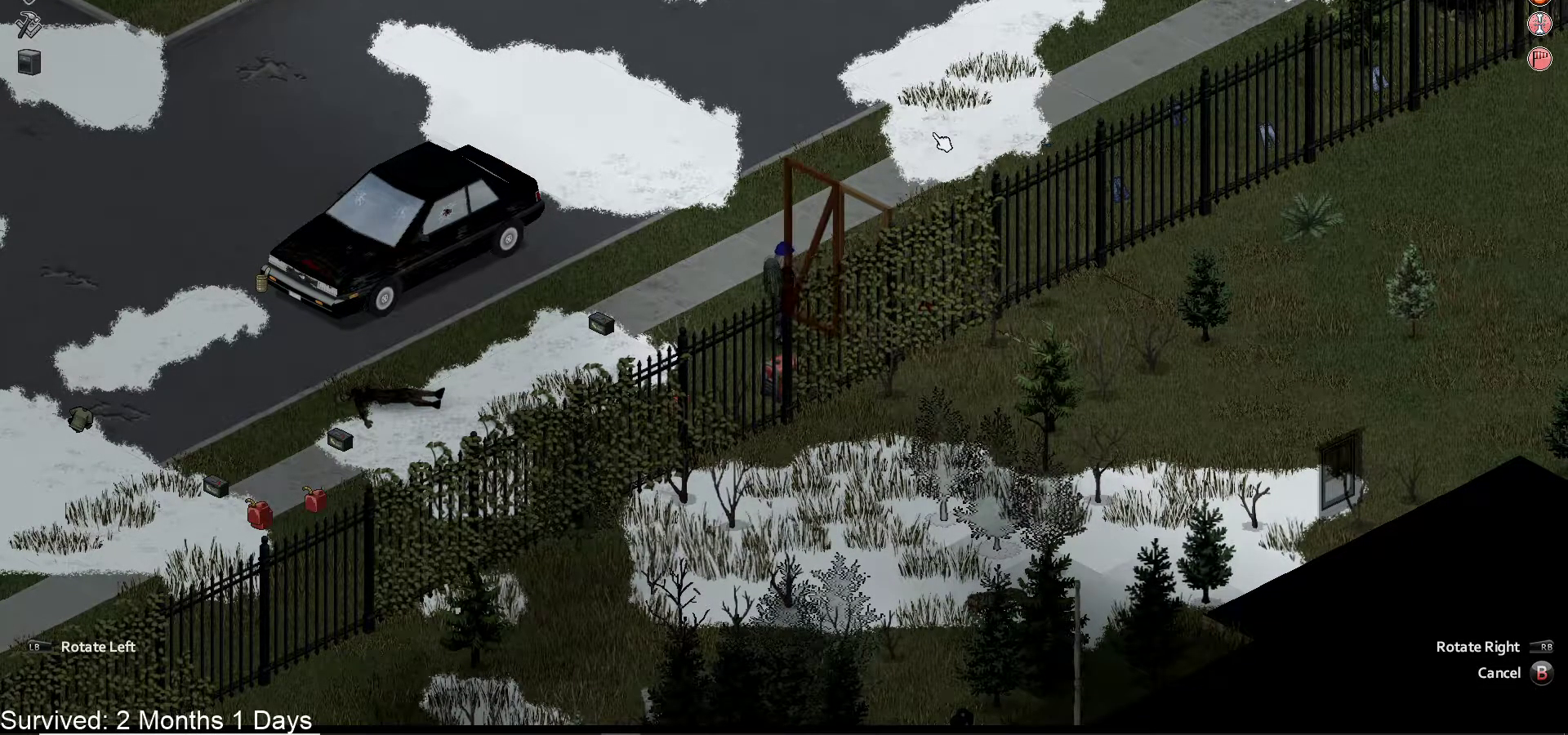
Gameplay with a controller (PlayStation layout); each line is a JSON object with the inputs held at the frame after it (dt_ms = milliseconds from this image to that frame). "events" lists button and stick changes between this image and that frame as [ms after this image, input, new state], when the widget could be followed in between.
{"dt_ms": 500, "buttons": [], "left_stick": "center", "right_stick": "center", "events": [[300, "SQUARE", "down"], [433, "SQUARE", "up"]]}
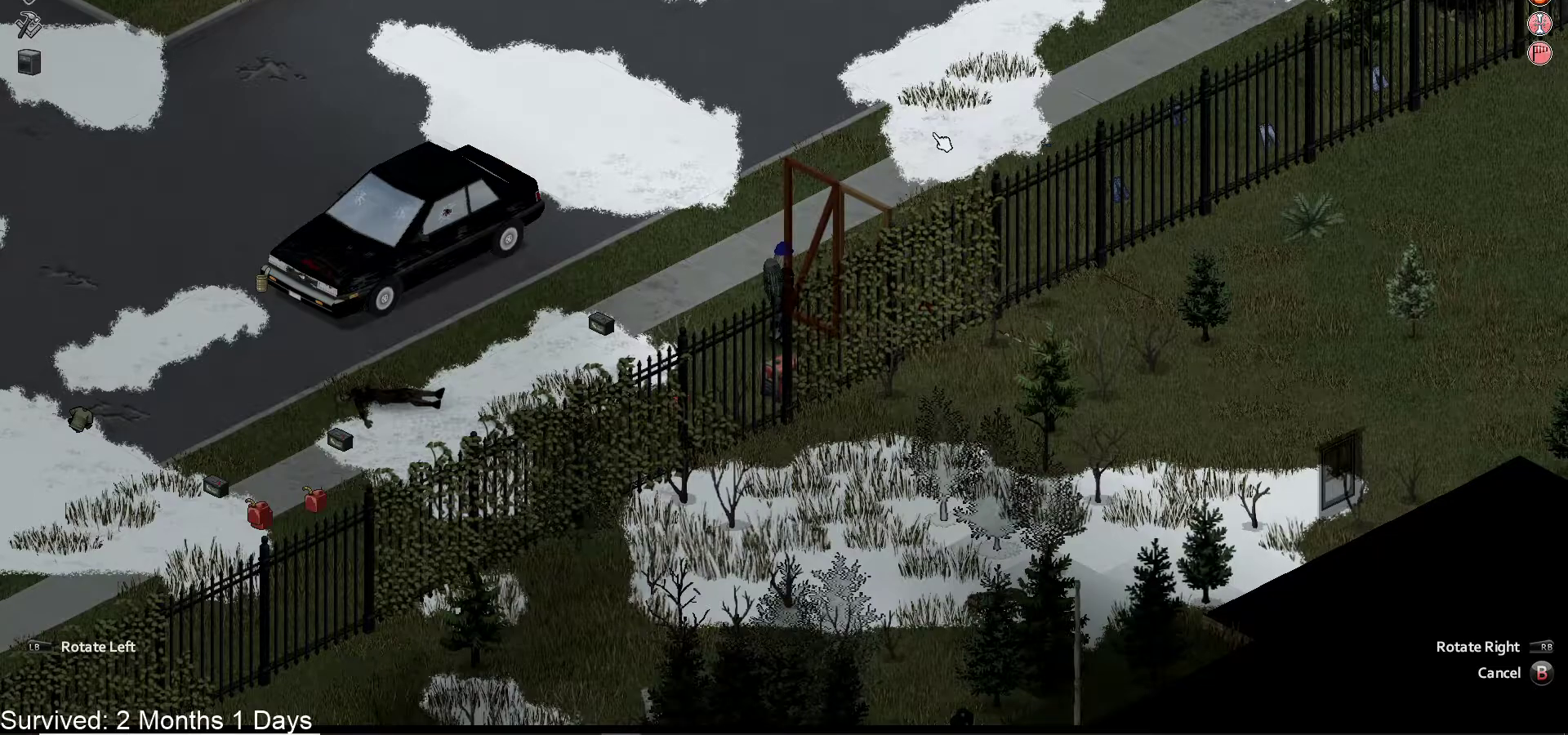
{"dt_ms": 500, "buttons": [], "left_stick": "center", "right_stick": "center", "events": []}
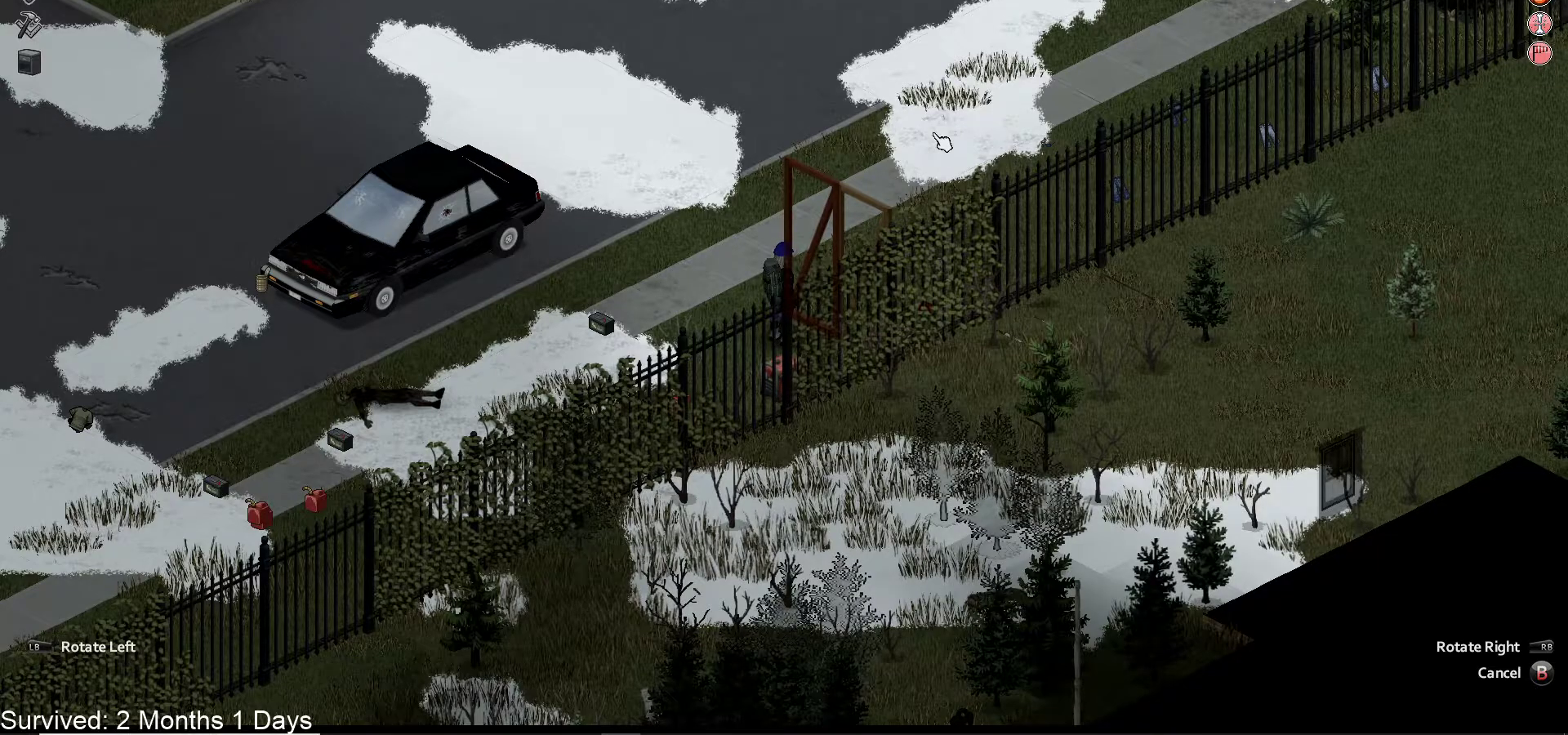
{"dt_ms": 500, "buttons": [], "left_stick": "down-left", "right_stick": "center", "events": [[100, "left_stick", "down-left"]]}
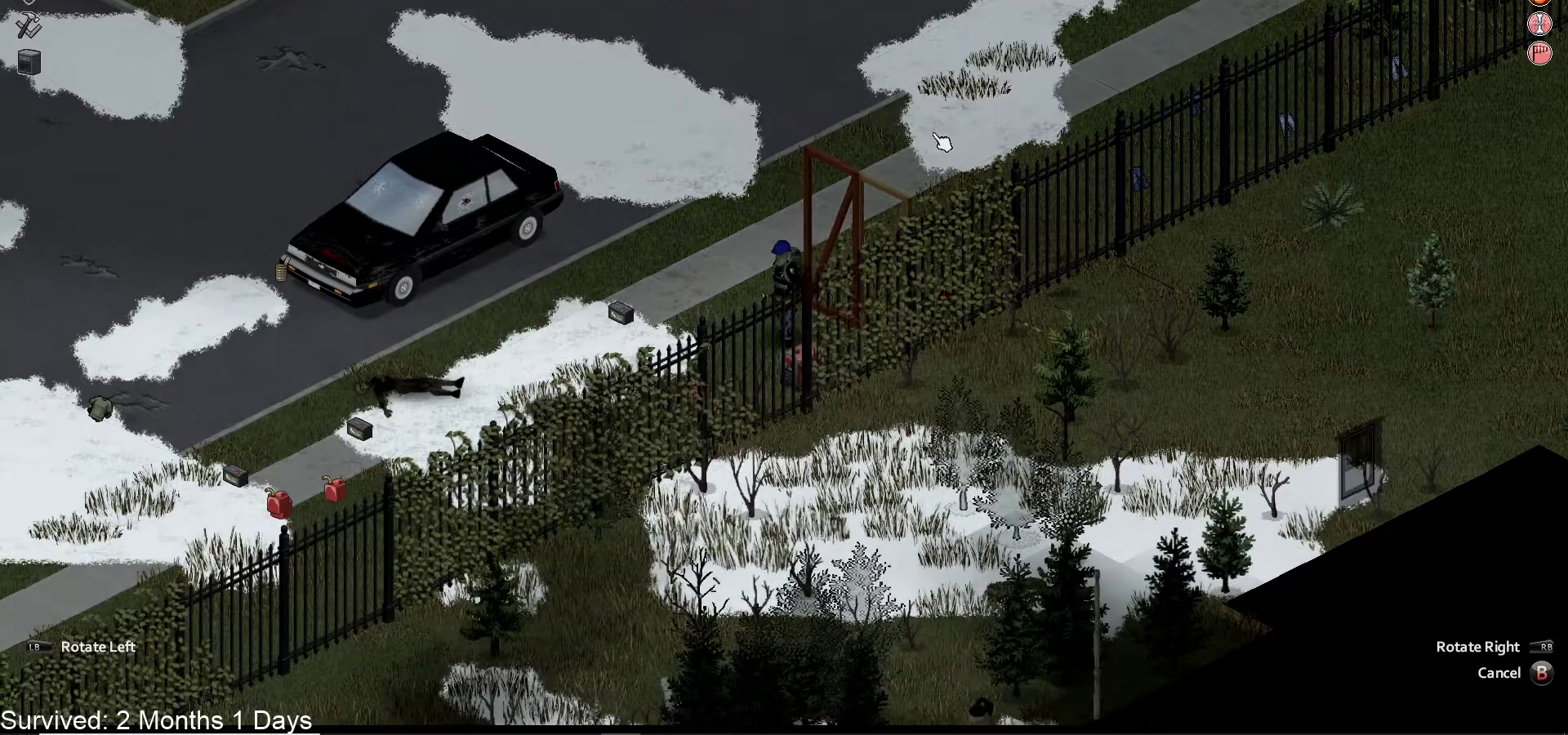
{"dt_ms": 1000, "buttons": [], "left_stick": "center", "right_stick": "center"}
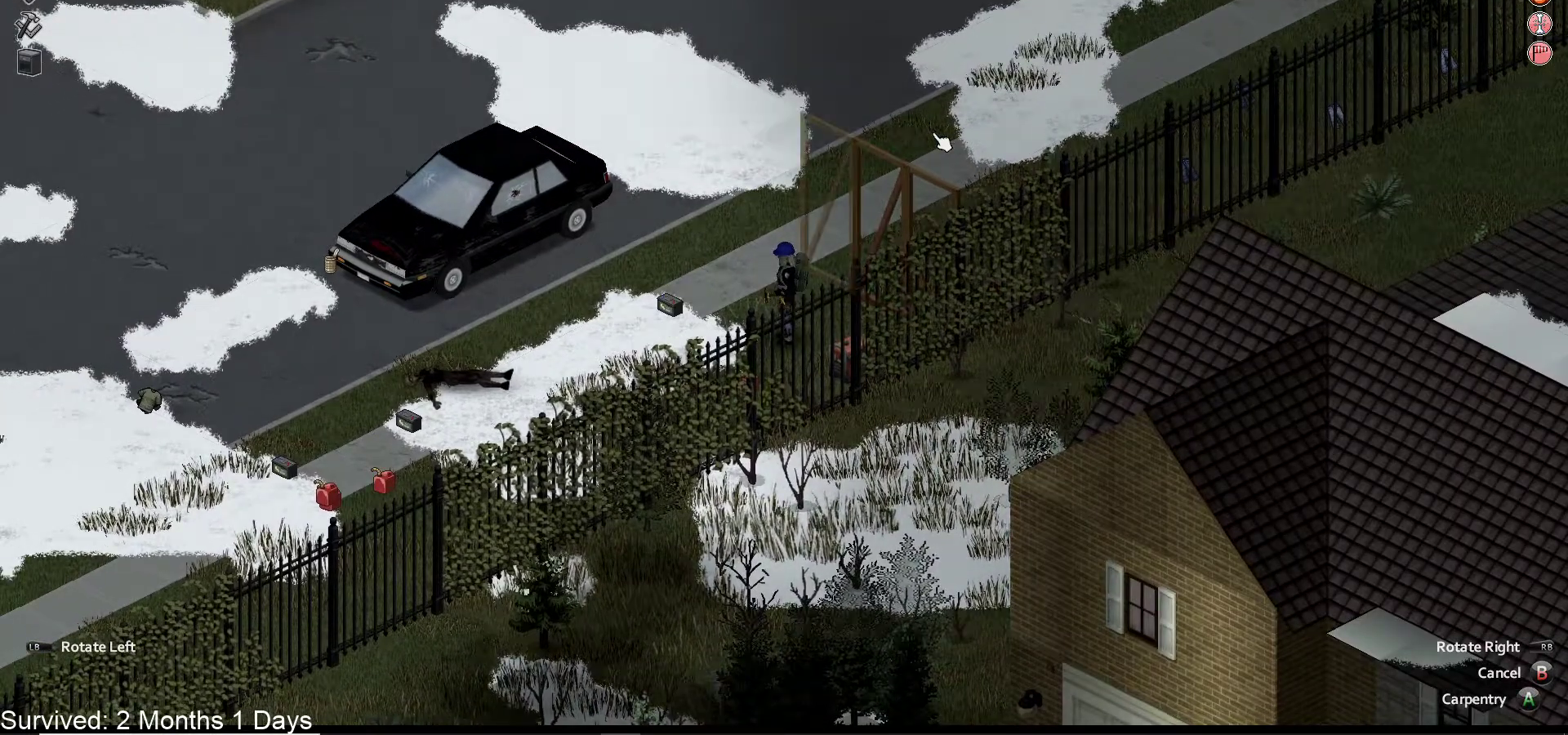
{"dt_ms": 500, "buttons": [], "left_stick": "center", "right_stick": "center", "events": [[100, "DPAD_DOWN", "down"], [217, "DPAD_DOWN", "up"]]}
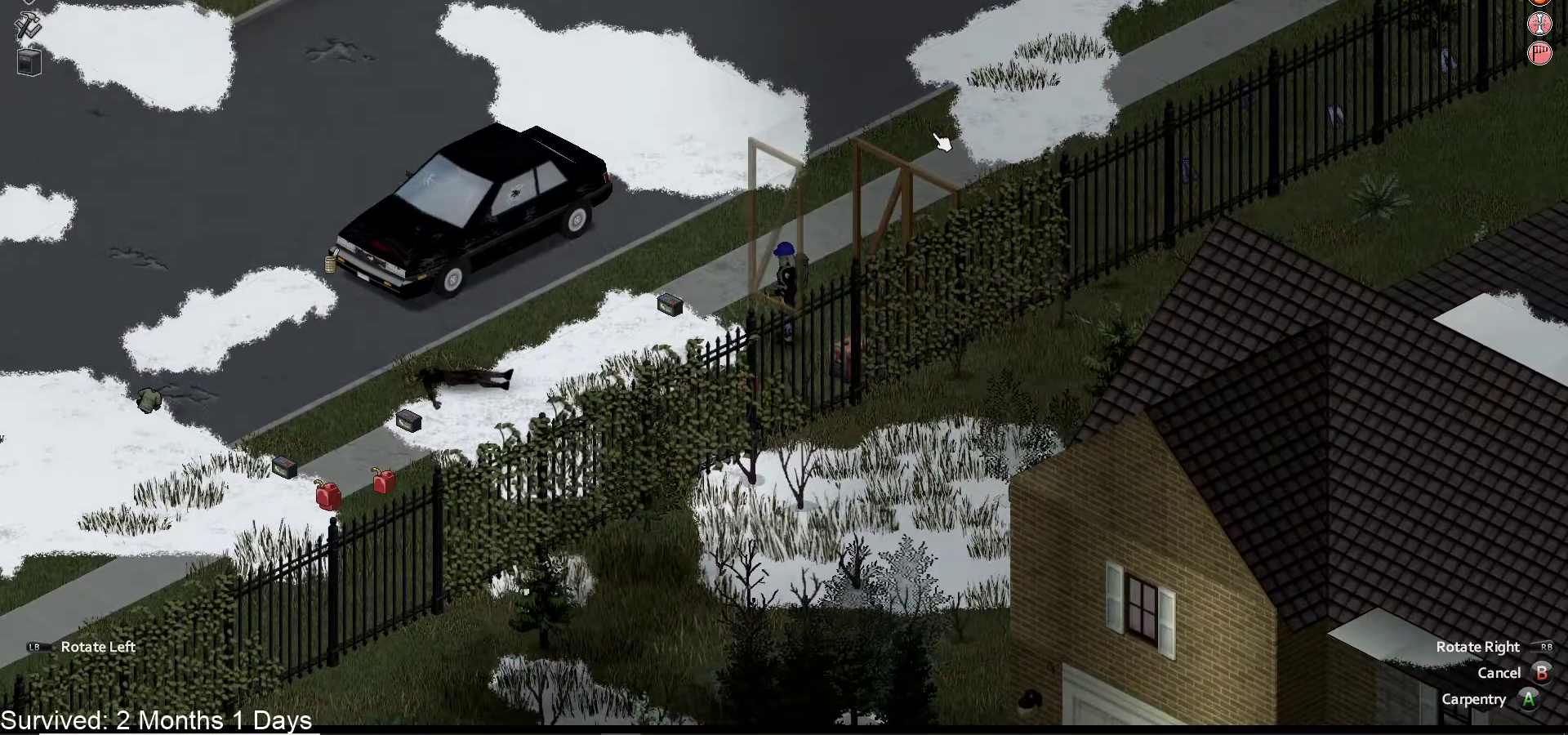
{"dt_ms": 500, "buttons": [], "left_stick": "center", "right_stick": "center", "events": [[250, "R1", "down"], [383, "R1", "up"]]}
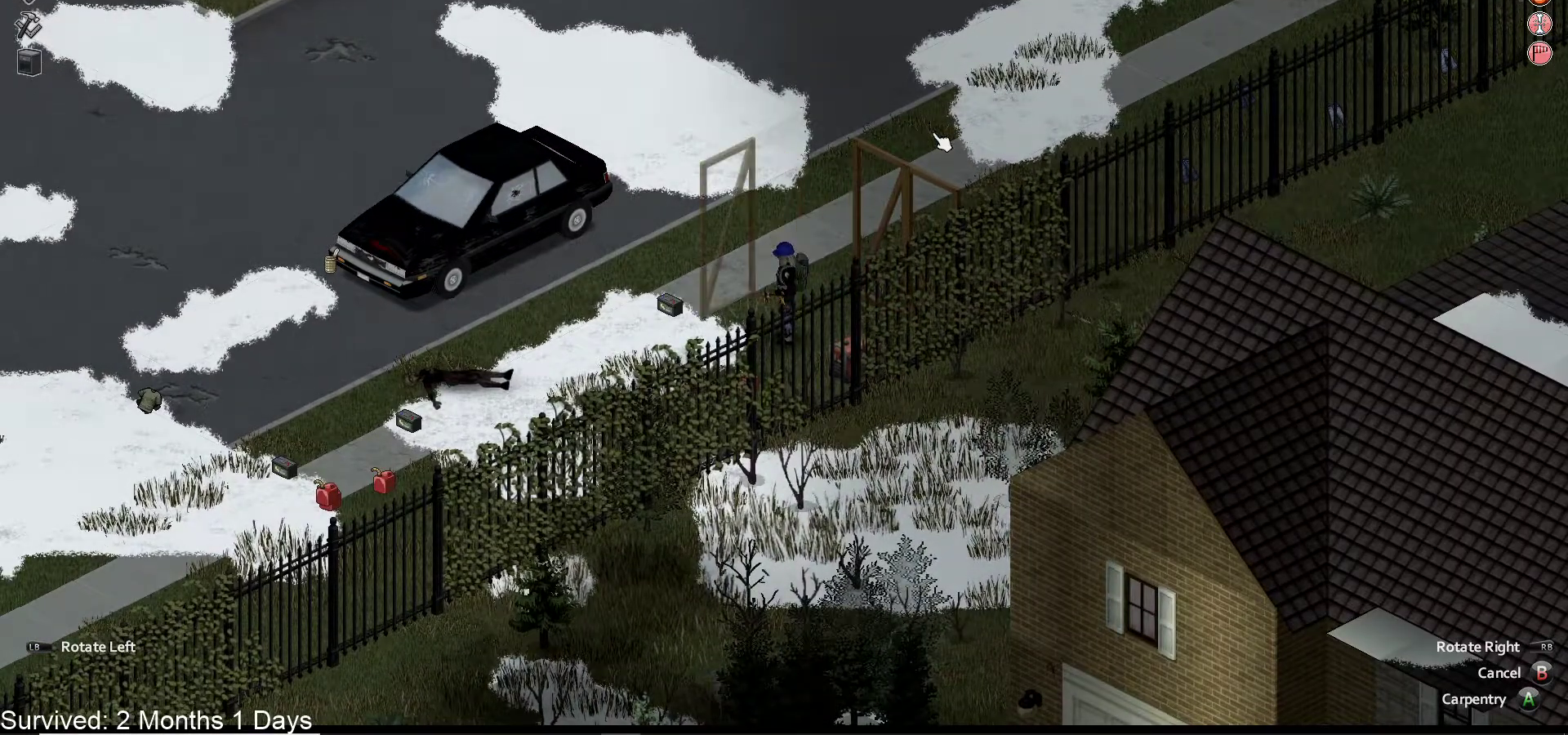
{"dt_ms": 500, "buttons": [], "left_stick": "center", "right_stick": "center", "events": [[117, "DPAD_RIGHT", "down"], [233, "DPAD_RIGHT", "up"]]}
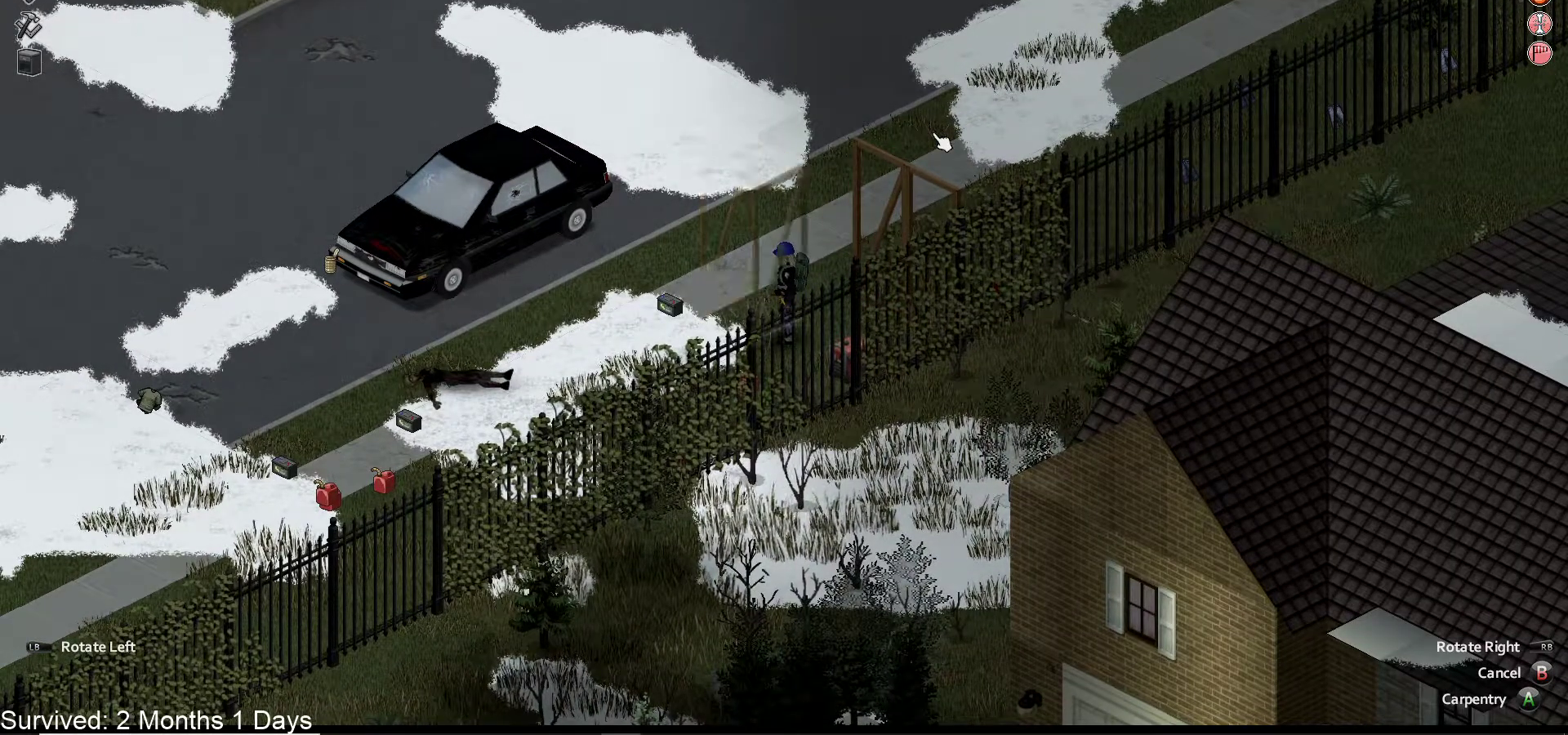
{"dt_ms": 500, "buttons": [], "left_stick": "center", "right_stick": "center", "events": [[33, "DPAD_UP", "down"], [133, "DPAD_UP", "up"]]}
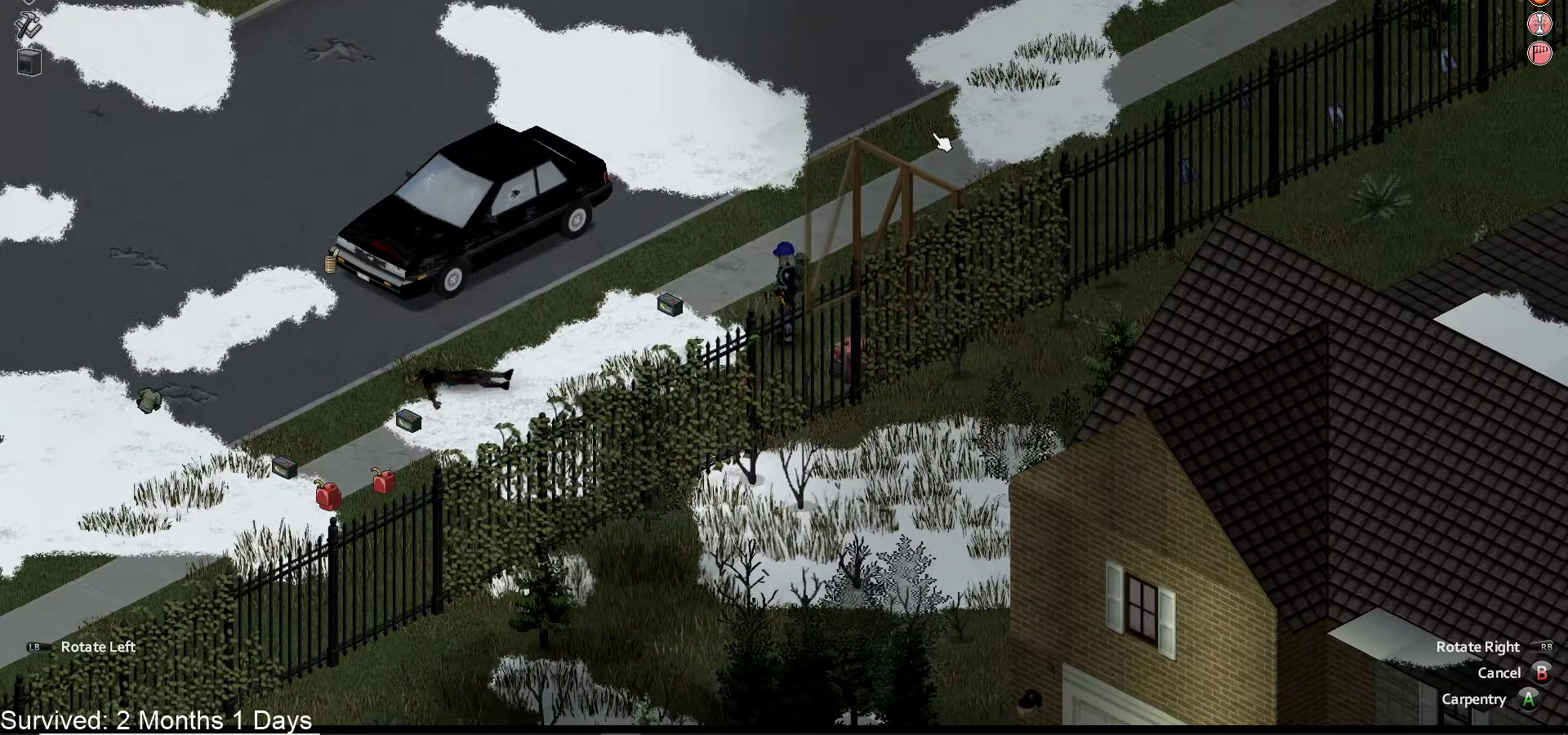
{"dt_ms": 500, "buttons": [], "left_stick": "center", "right_stick": "center", "events": []}
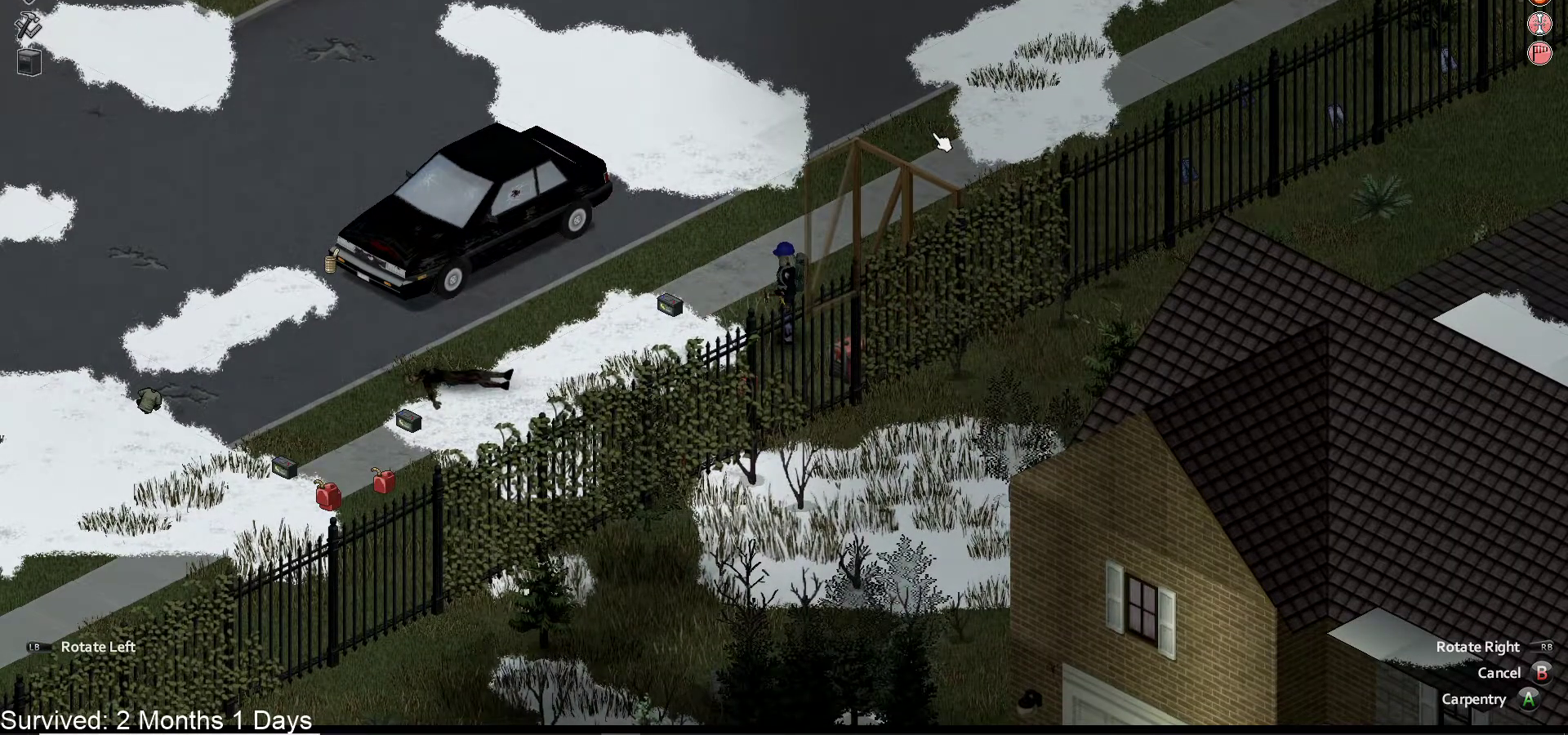
{"dt_ms": 500, "buttons": [], "left_stick": "center", "right_stick": "center", "events": [[17, "CROSS", "down"], [183, "CROSS", "up"]]}